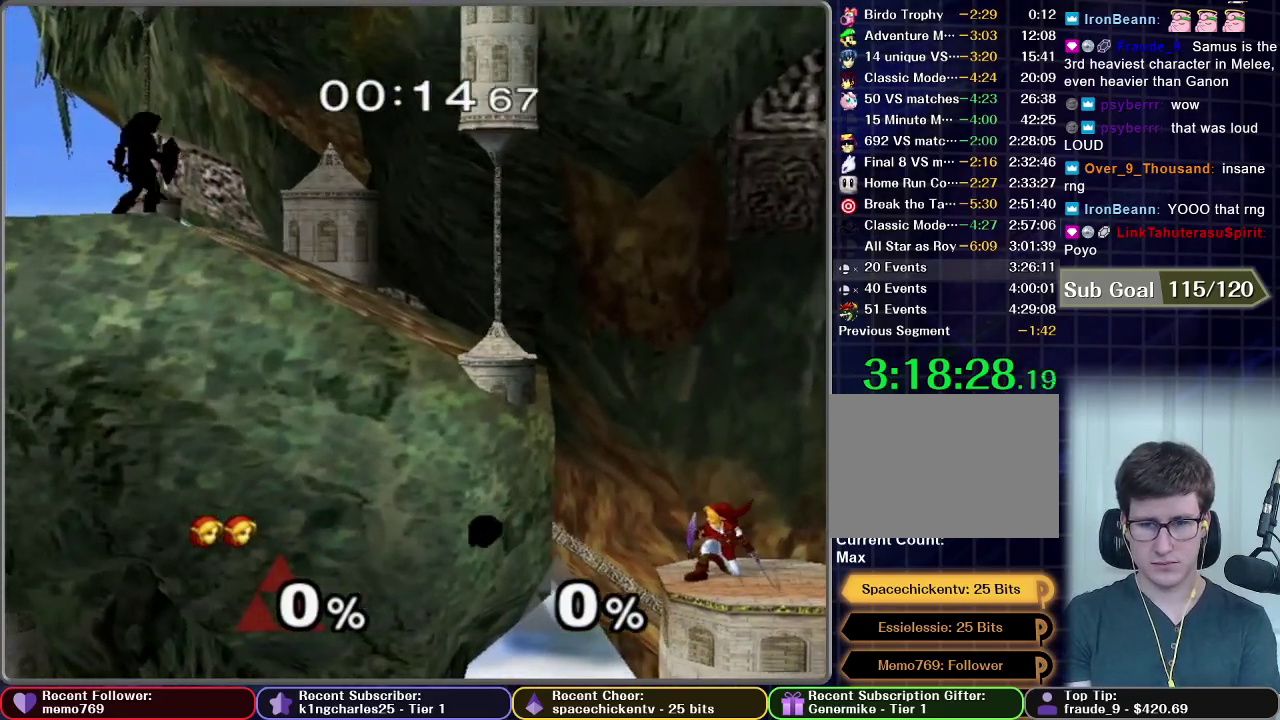
Gameplay with a controller (Nintendo layout); each line is a JSON object with the inputs held at the frame after it. "events" lists button and stick changes between this image and that frame as [ms after this image, input, new state], when the widget could be followed in between. This overlay highlights the sticks when they move; stick clicks (L3 R3) are not distinguishable. Not read: L3 R3.
{"buttons": [], "left_stick": "down", "right_stick": "center", "events": []}
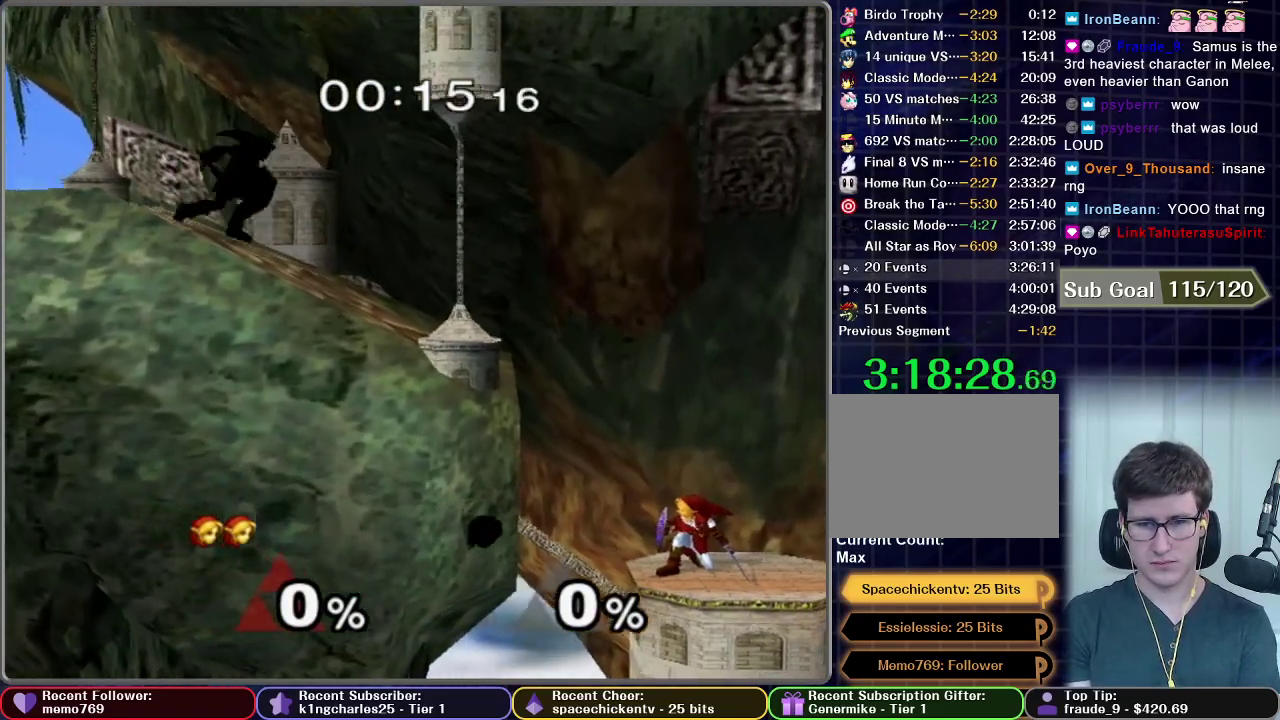
{"buttons": [], "left_stick": "down", "right_stick": "center", "events": []}
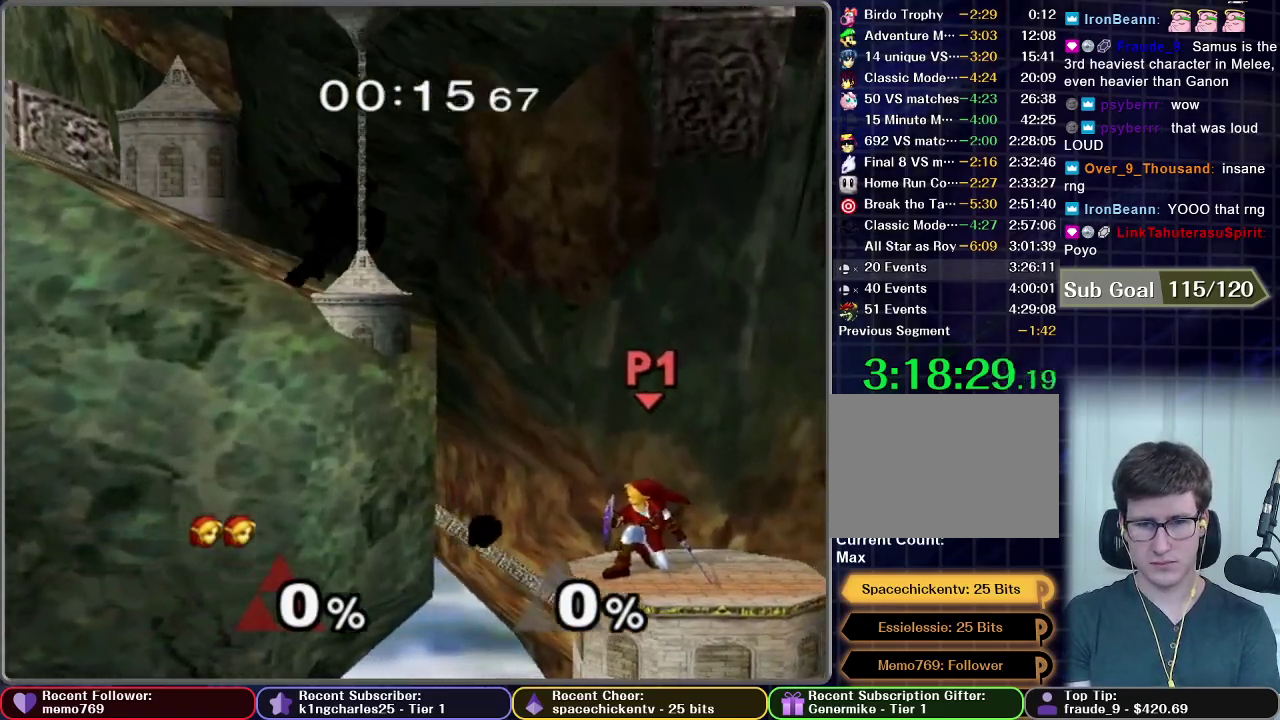
{"buttons": ["A"], "left_stick": "down", "right_stick": "center", "events": [[451, "A", "down"]]}
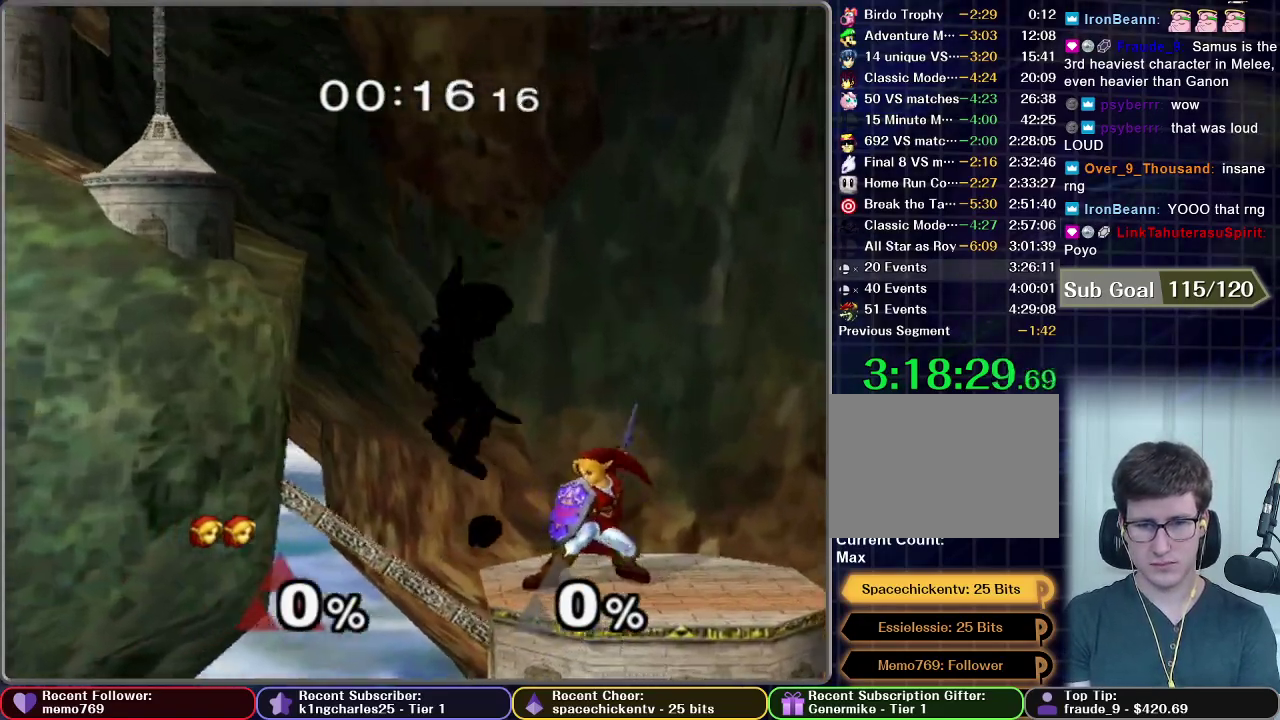
{"buttons": [], "left_stick": "down", "right_stick": "center", "events": [[484, "A", "up"]]}
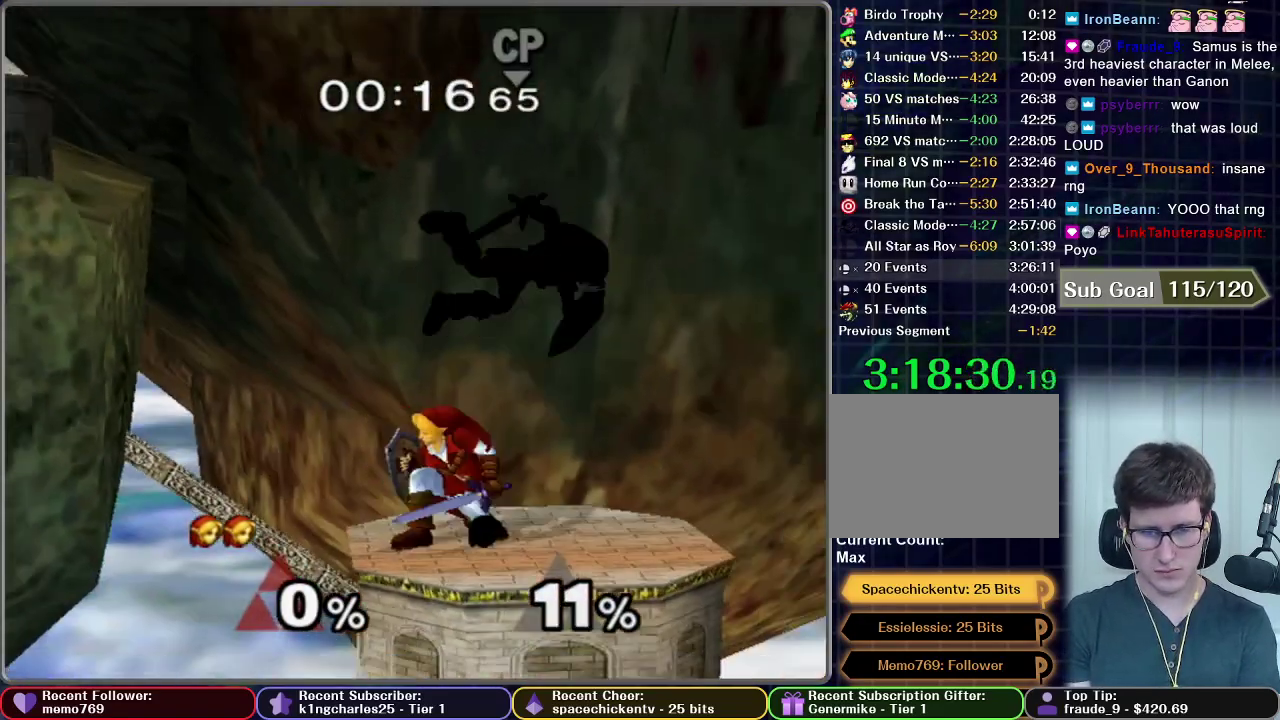
{"buttons": [], "left_stick": "left", "right_stick": "center", "events": [[167, "left_stick", "center"], [284, "X", "down"], [351, "left_stick", "left"], [417, "X", "up"]]}
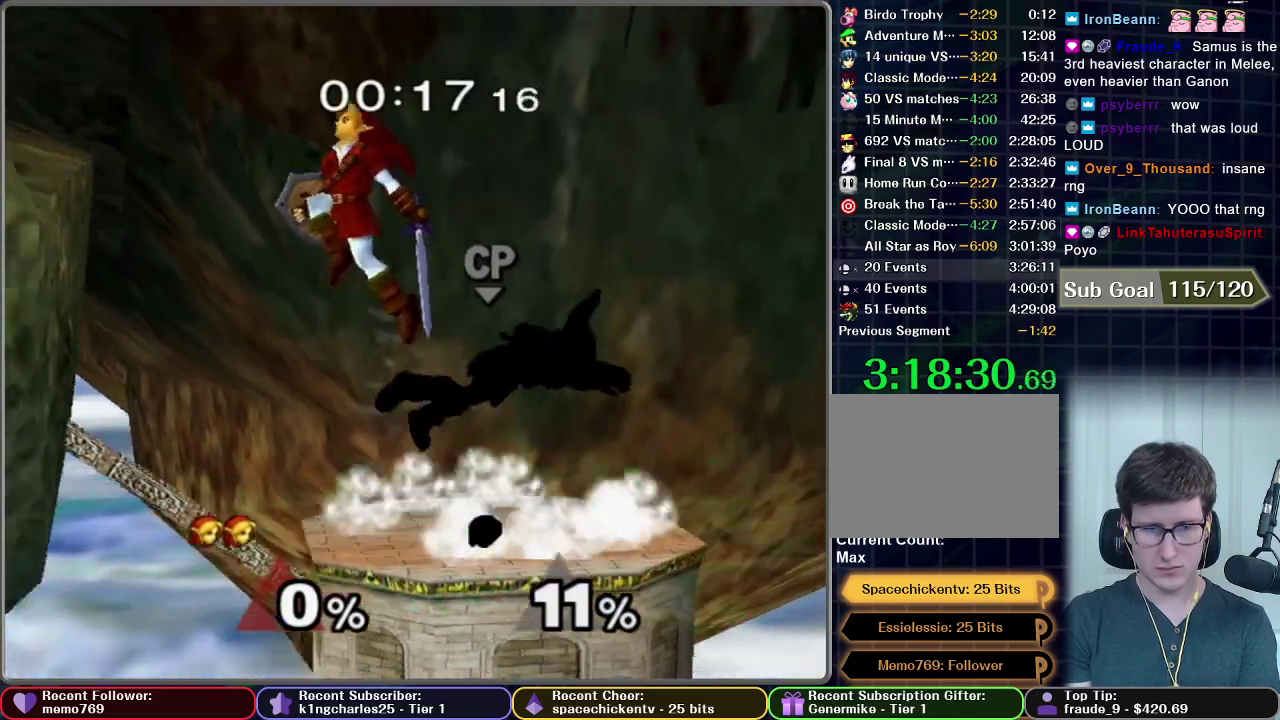
{"buttons": [], "left_stick": "center", "right_stick": "center", "events": [[183, "left_stick", "center"], [250, "left_stick", "right"], [367, "left_stick", "center"]]}
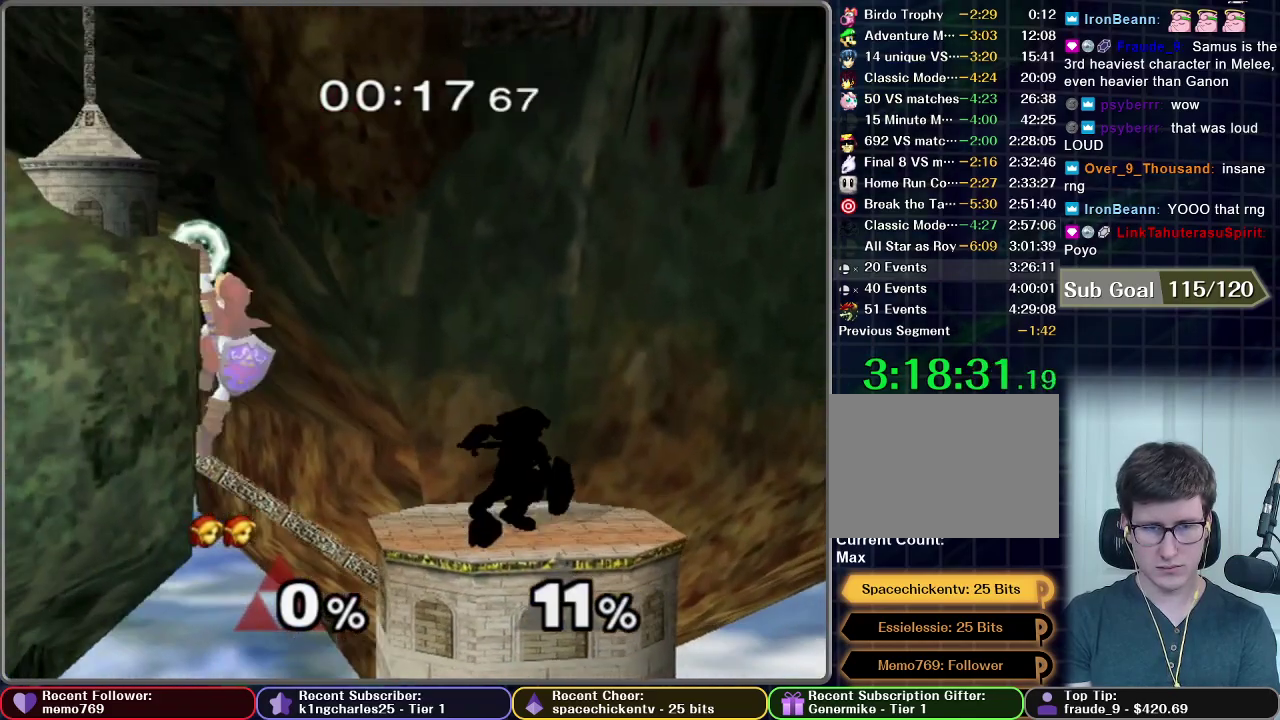
{"buttons": [], "left_stick": "center", "right_stick": "center", "events": []}
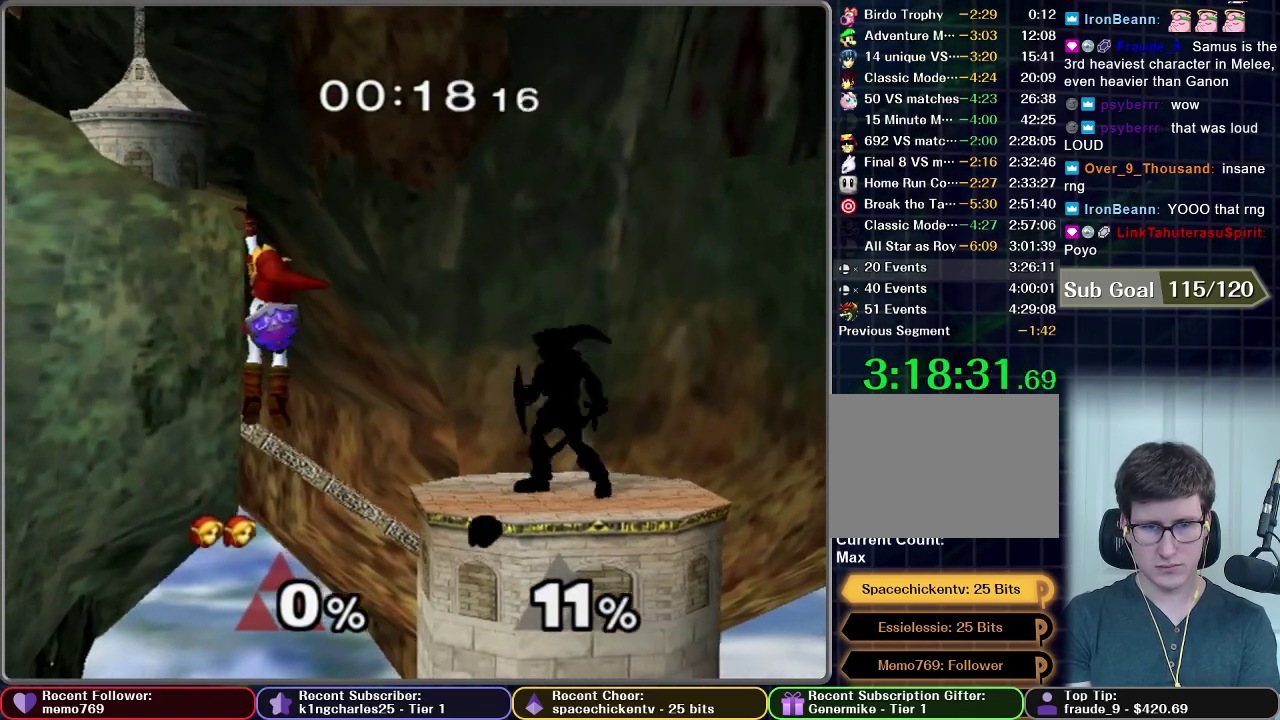
{"buttons": ["L1"], "left_stick": "center", "right_stick": "center", "events": [[500, "L1", "down"]]}
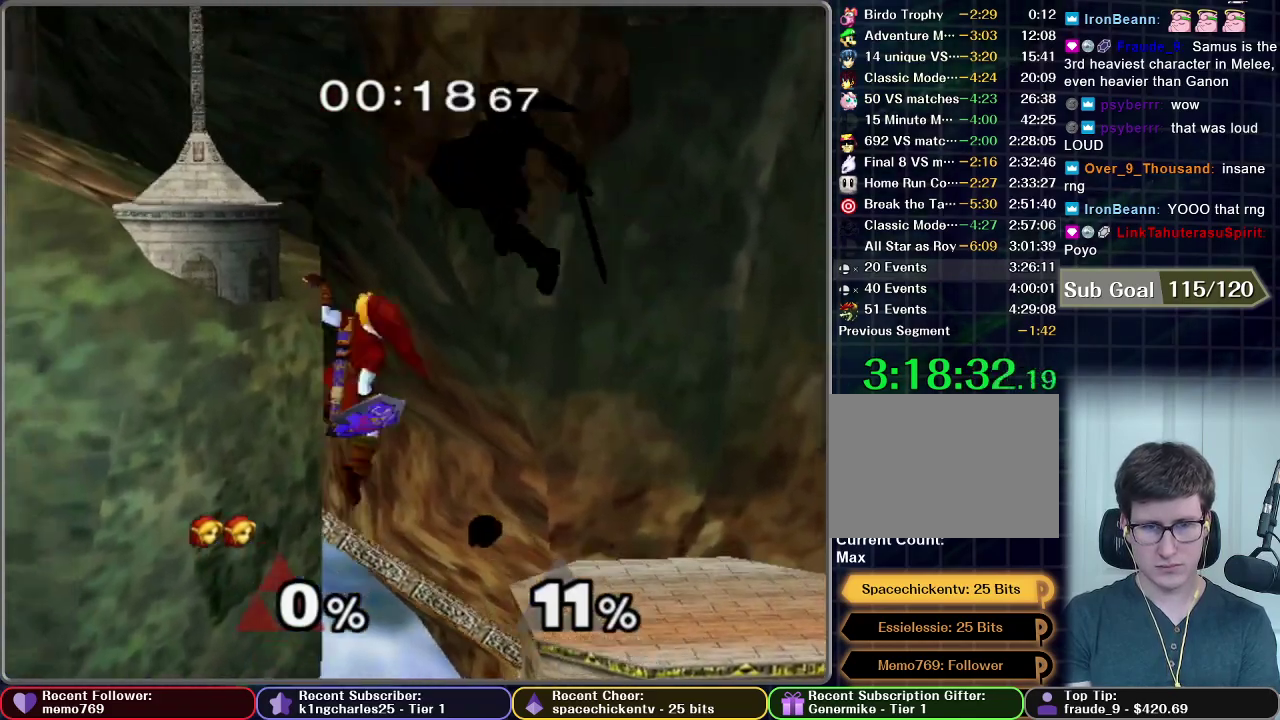
{"buttons": [], "left_stick": "center", "right_stick": "center", "events": [[484, "L1", "up"]]}
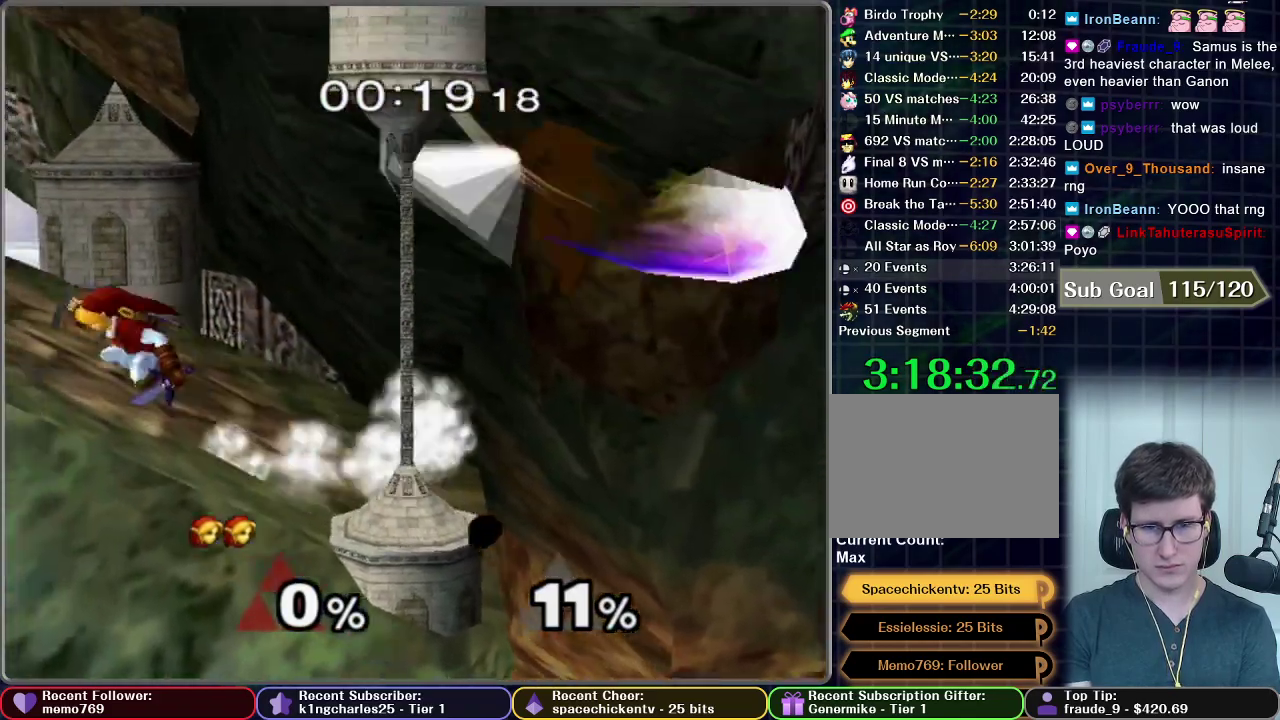
{"buttons": [], "left_stick": "right", "right_stick": "center", "events": [[150, "left_stick", "right"]]}
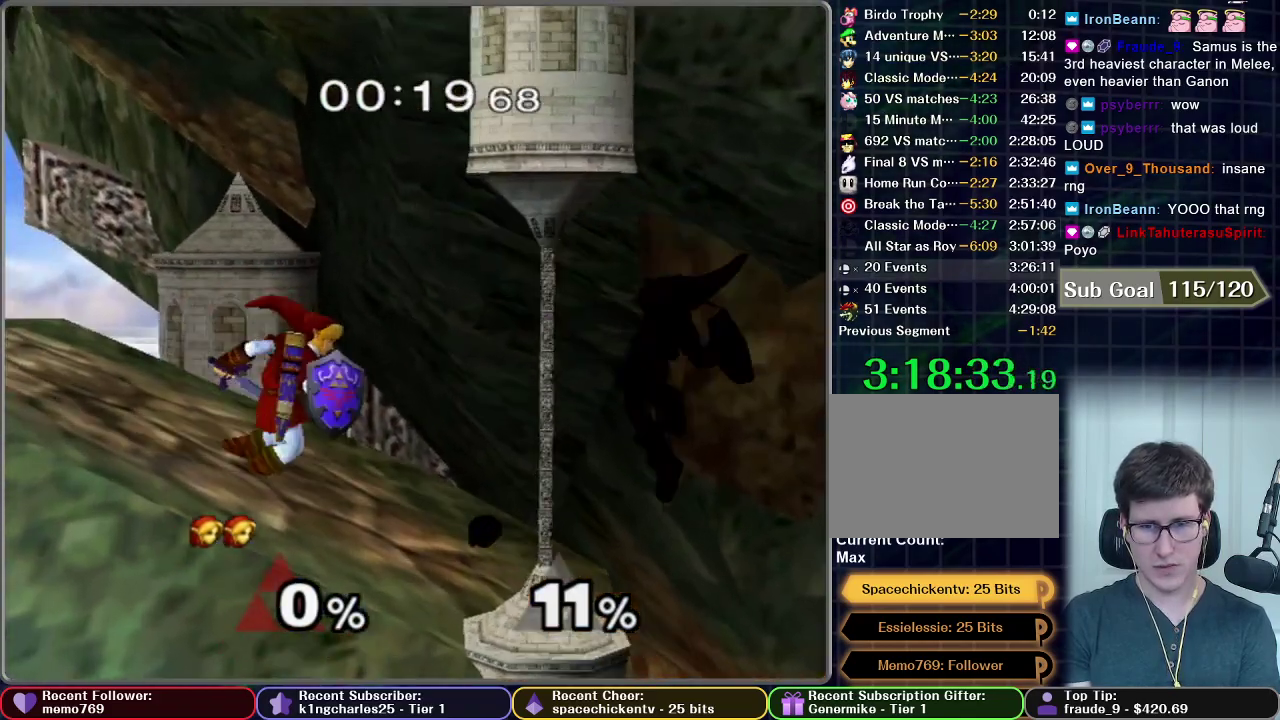
{"buttons": [], "left_stick": "right", "right_stick": "center", "events": [[50, "left_stick", "center"], [134, "left_stick", "right"]]}
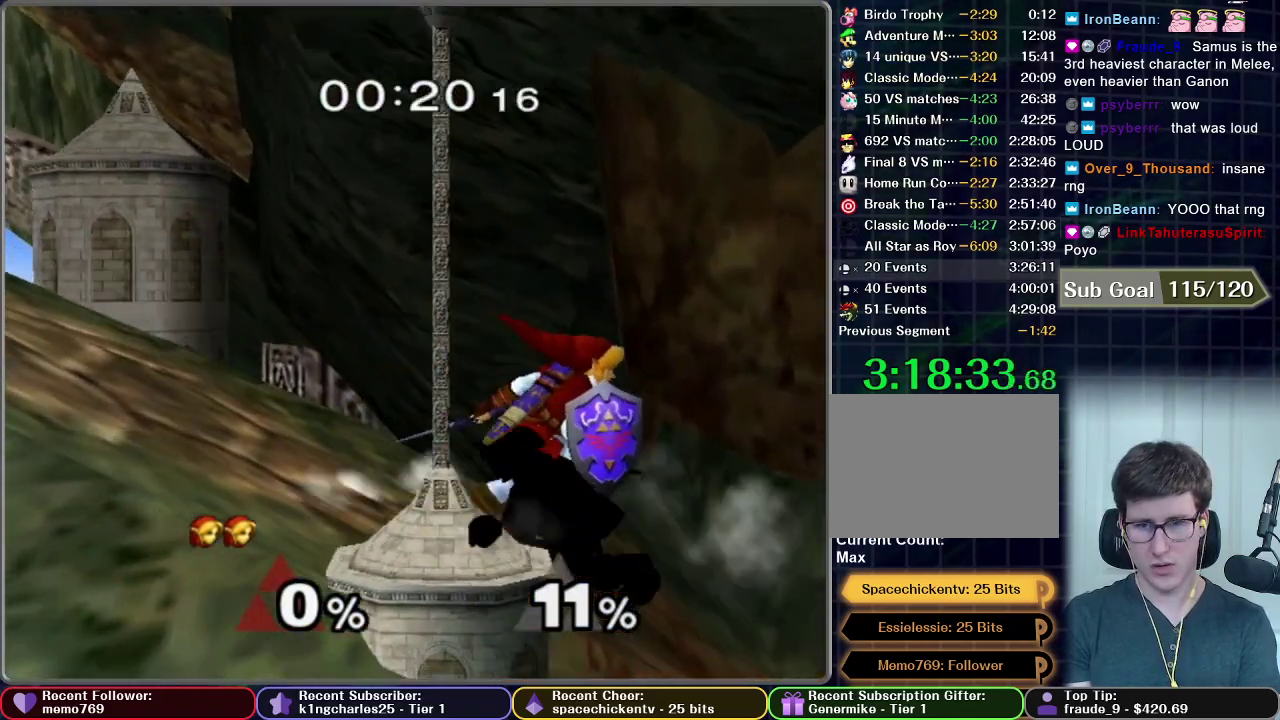
{"buttons": ["X"], "left_stick": "center", "right_stick": "center", "events": [[184, "left_stick", "down-right"], [350, "X", "down"], [417, "left_stick", "center"]]}
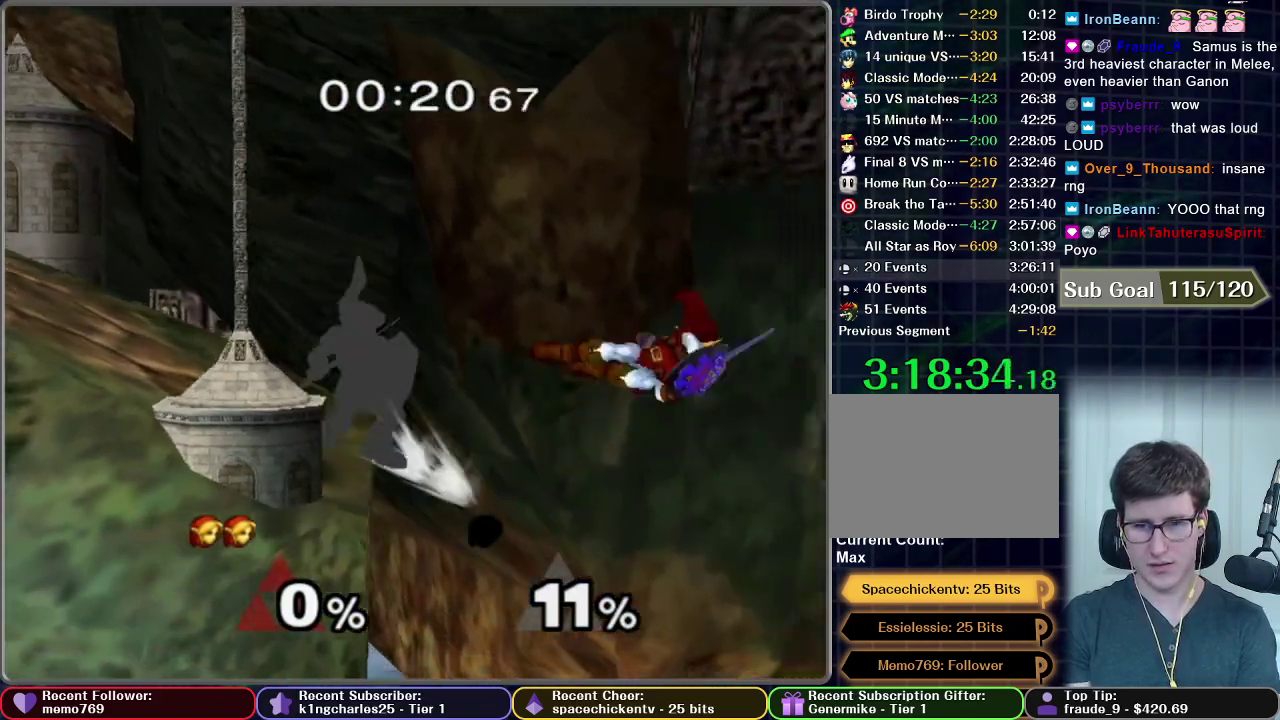
{"buttons": [], "left_stick": "left", "right_stick": "center", "events": [[33, "X", "up"], [183, "left_stick", "down"], [333, "left_stick", "down-left"], [400, "left_stick", "left"]]}
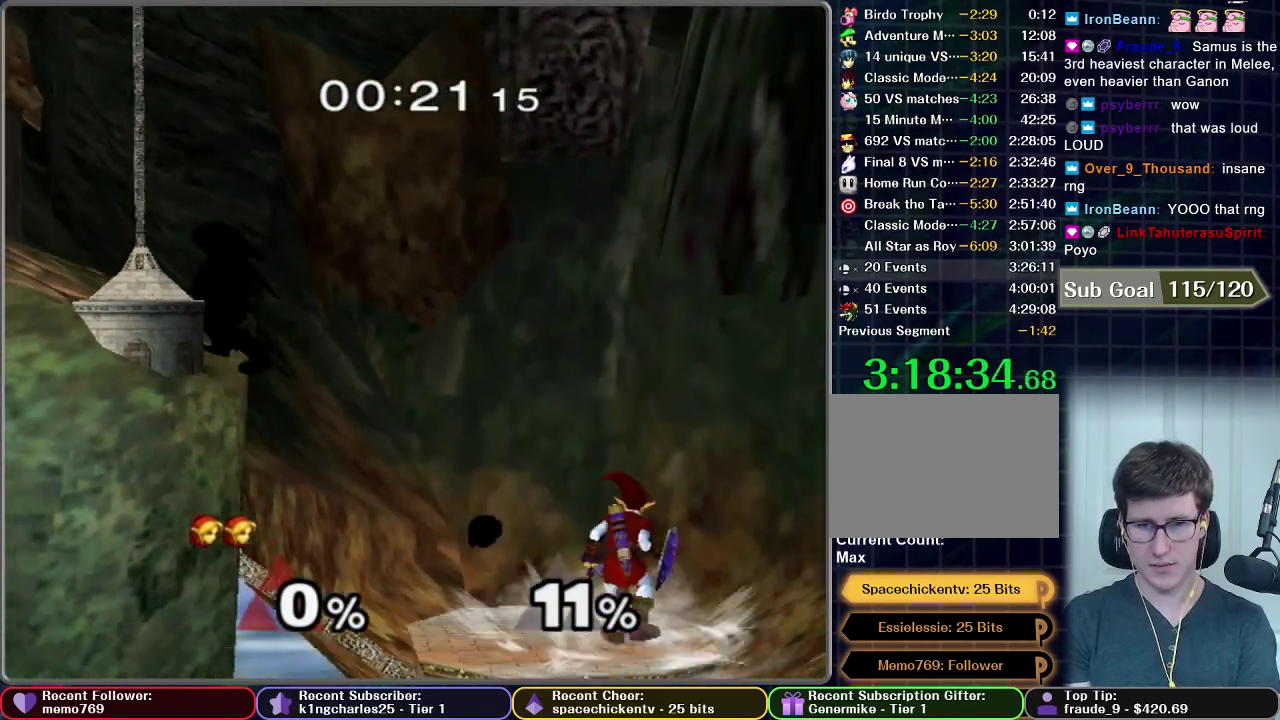
{"buttons": [], "left_stick": "down-left", "right_stick": "center", "events": [[334, "left_stick", "down"], [401, "left_stick", "down-left"]]}
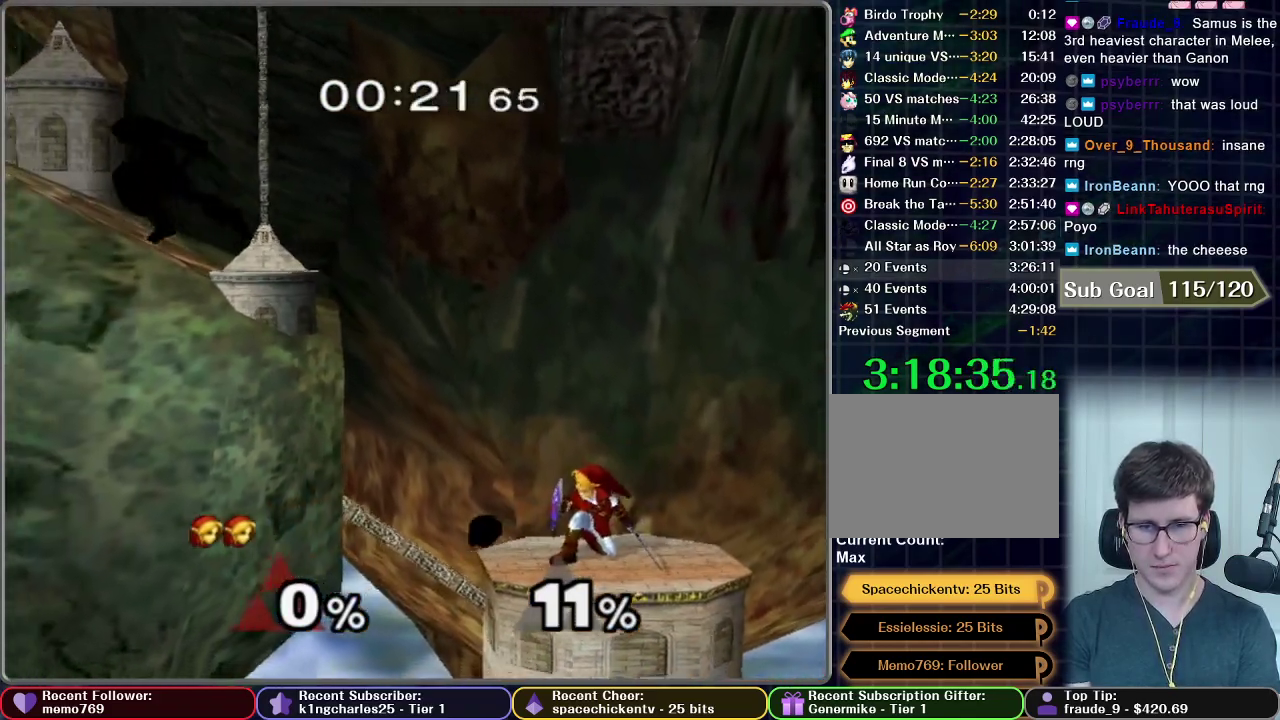
{"buttons": [], "left_stick": "down", "right_stick": "center", "events": [[16, "left_stick", "down"], [66, "left_stick", "down-left"], [150, "left_stick", "left"], [317, "left_stick", "center"], [450, "left_stick", "down"]]}
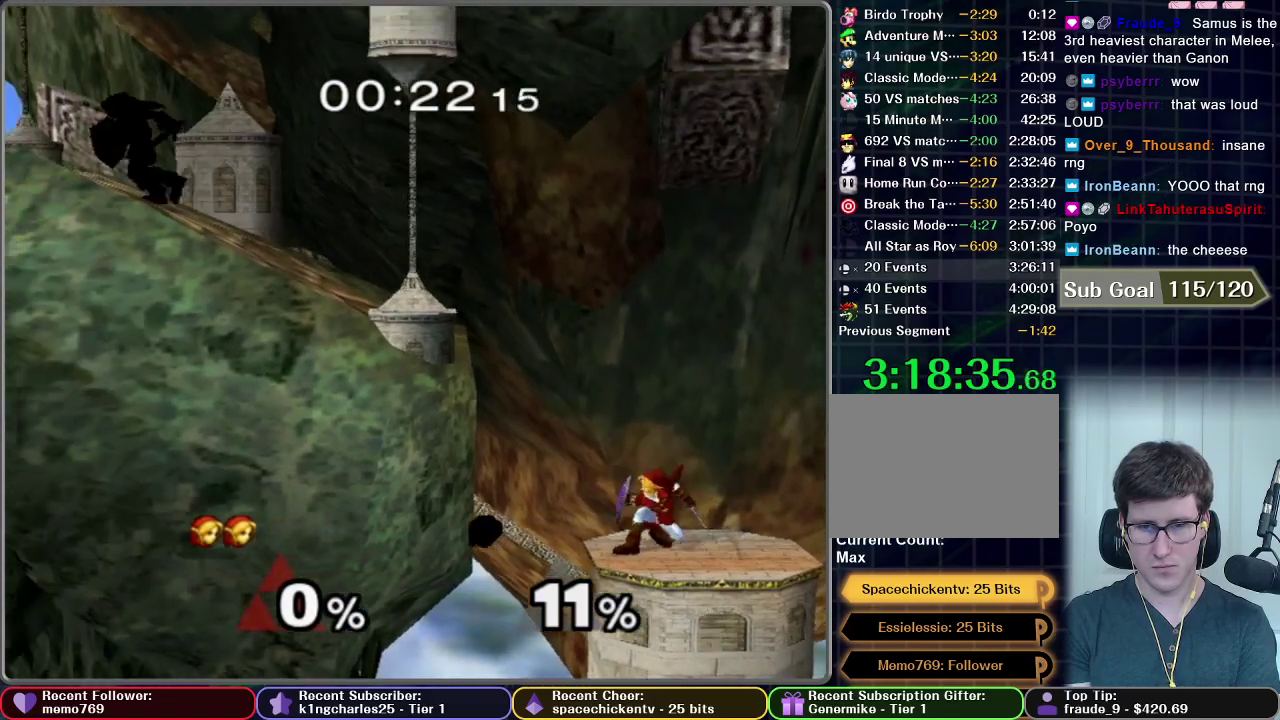
{"buttons": [], "left_stick": "down", "right_stick": "center", "events": []}
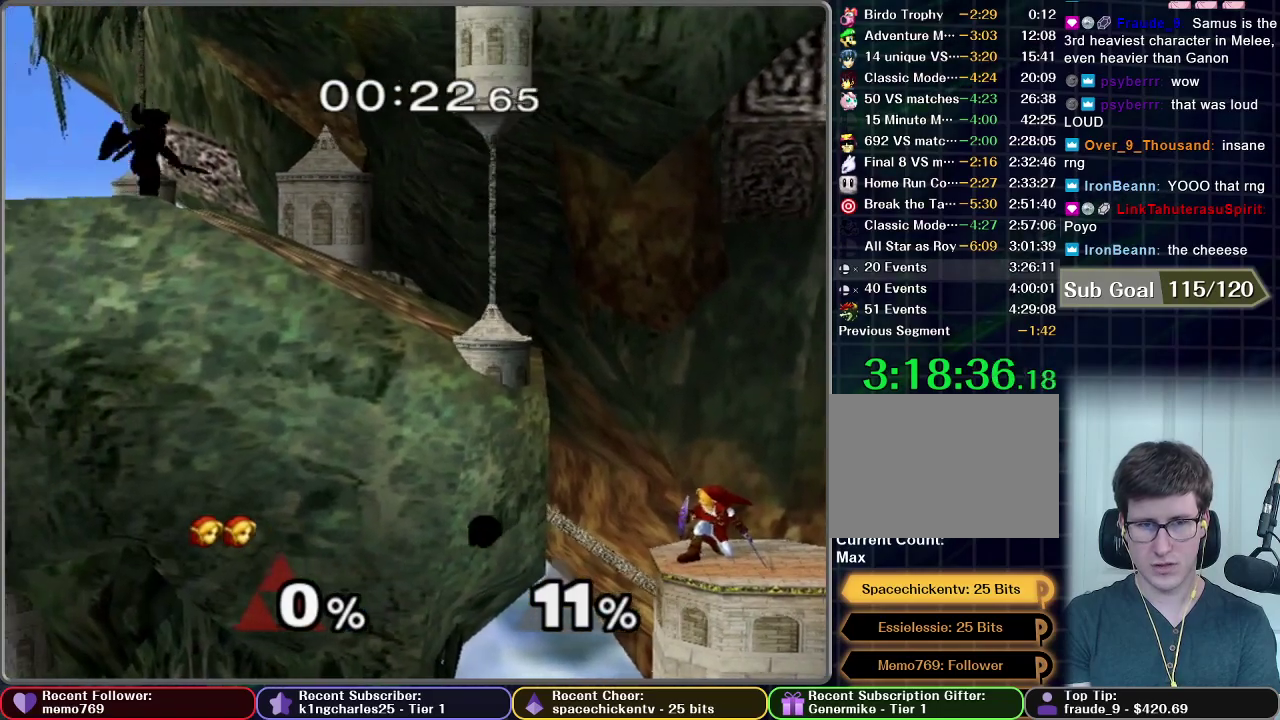
{"buttons": [], "left_stick": "down", "right_stick": "center", "events": [[50, "left_stick", "center"], [417, "left_stick", "down"]]}
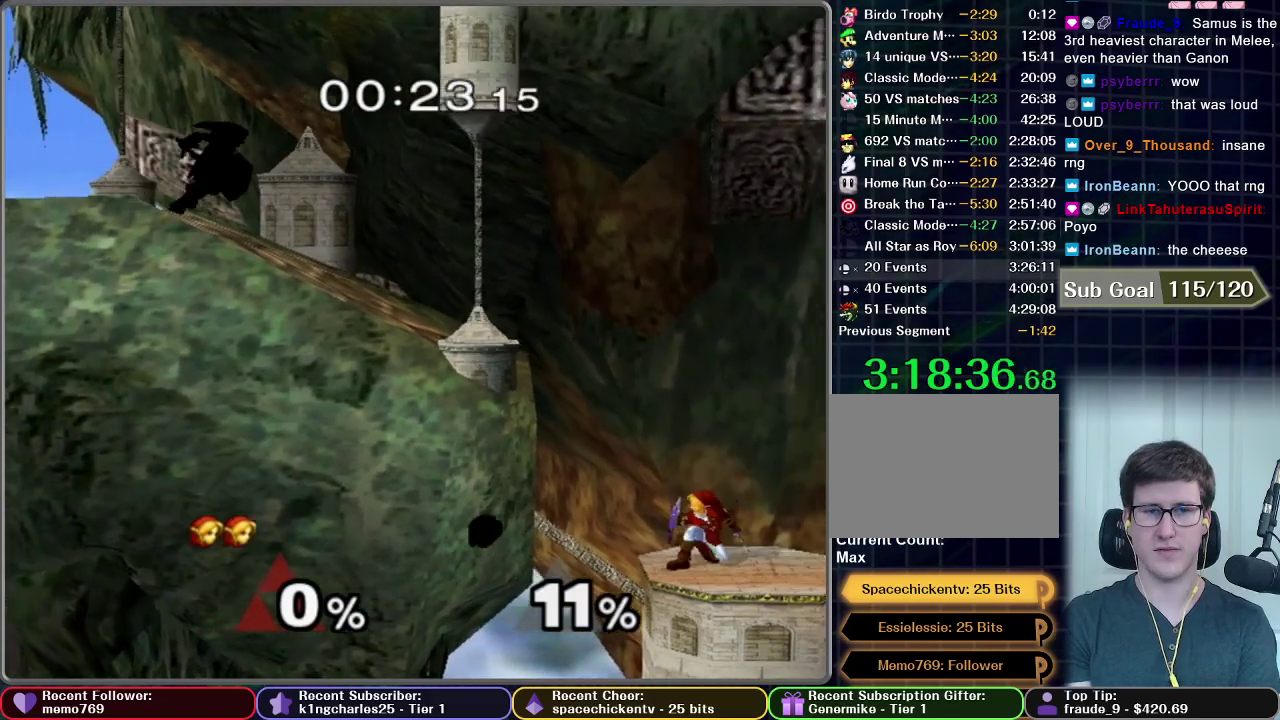
{"buttons": [], "left_stick": "down", "right_stick": "center", "events": []}
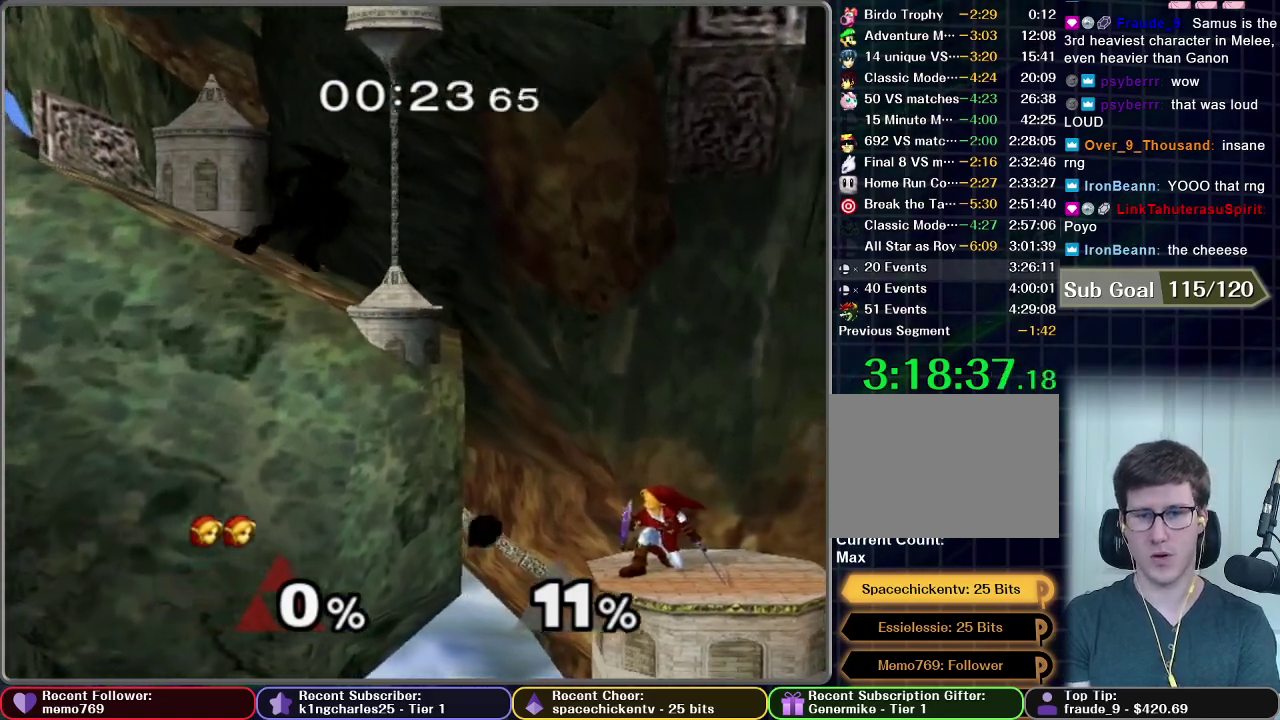
{"buttons": [], "left_stick": "down", "right_stick": "center", "events": []}
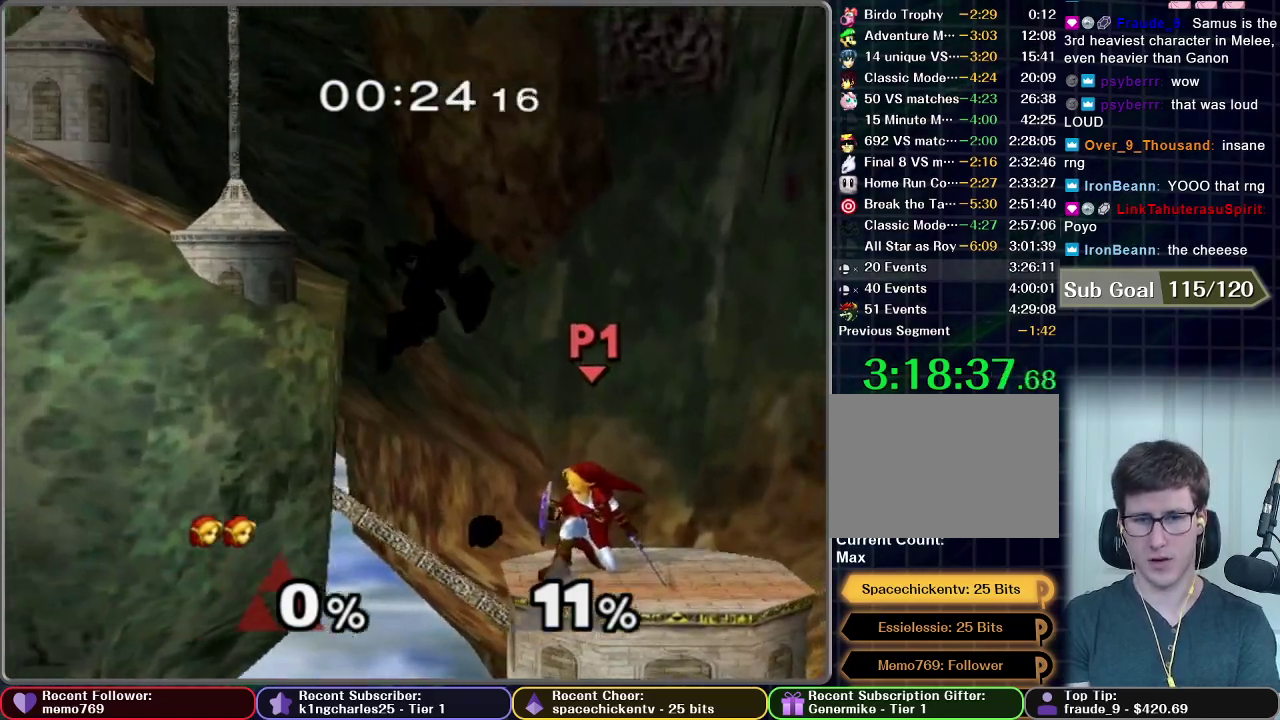
{"buttons": ["A"], "left_stick": "down", "right_stick": "center", "events": [[134, "A", "down"], [417, "A", "up"], [484, "A", "down"]]}
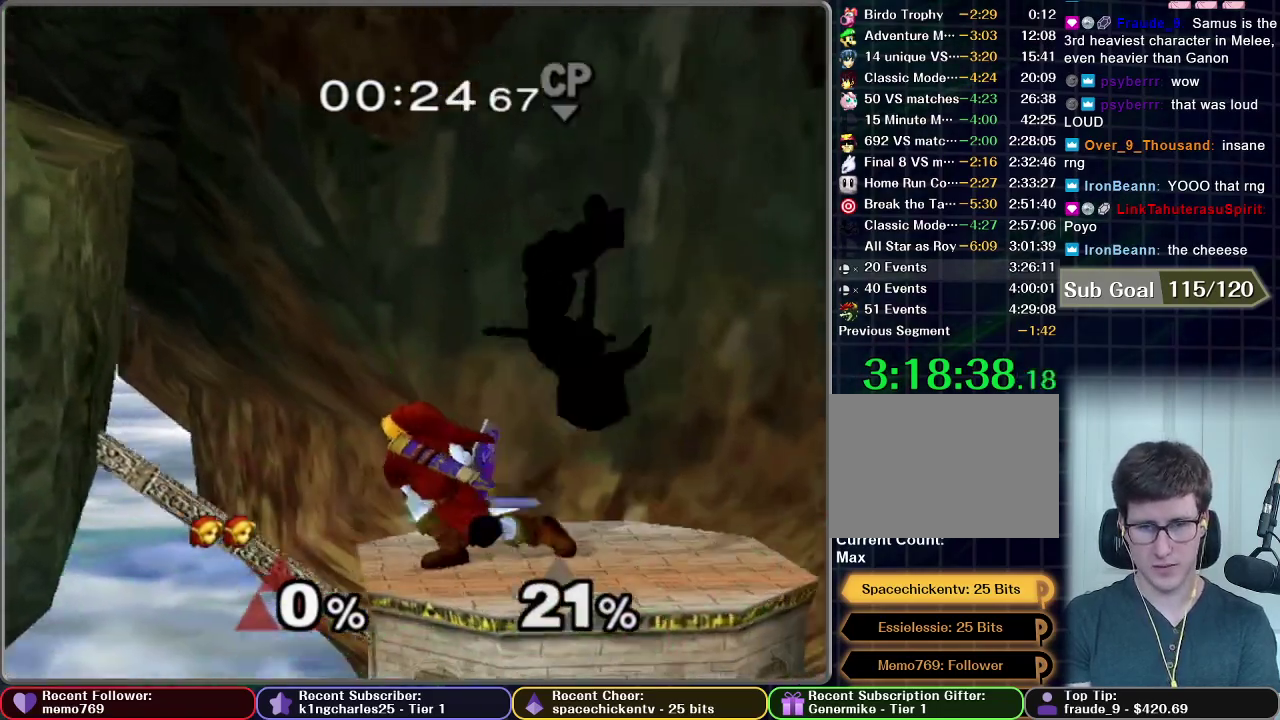
{"buttons": ["X"], "left_stick": "center", "right_stick": "center", "events": [[116, "A", "up"], [367, "left_stick", "center"], [433, "X", "down"]]}
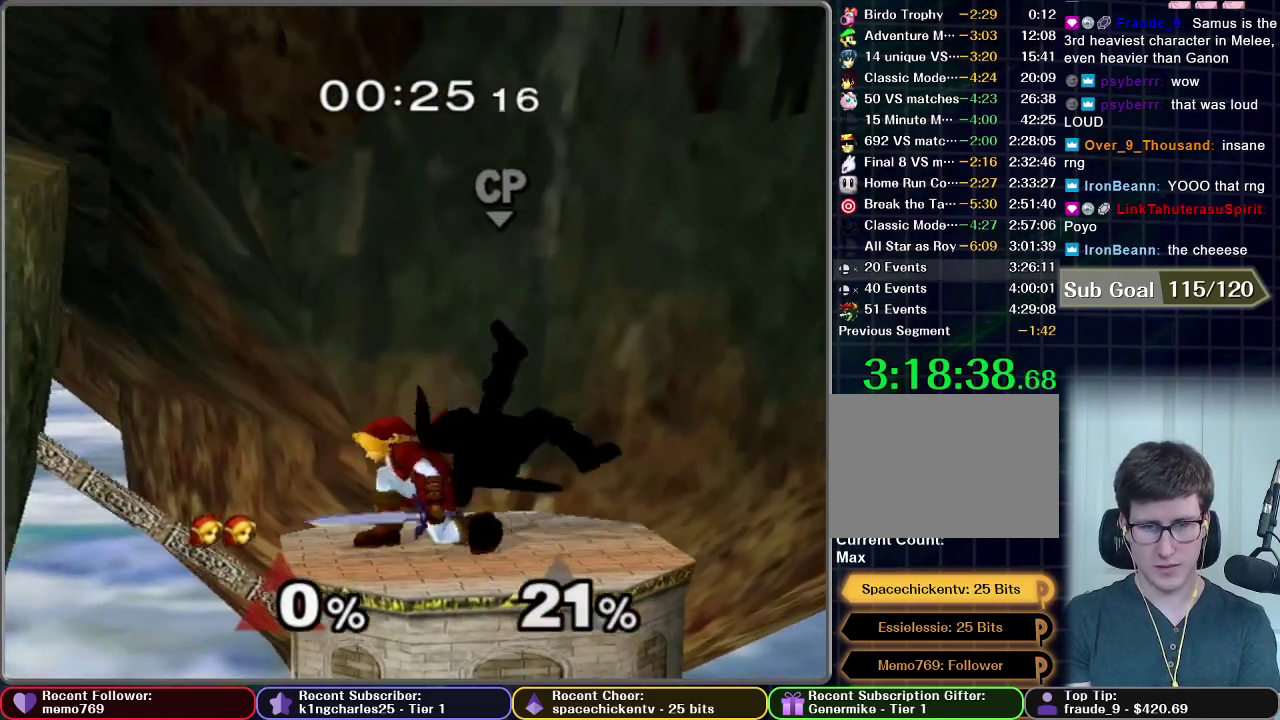
{"buttons": [], "left_stick": "center", "right_stick": "center", "events": [[50, "X", "up"], [67, "left_stick", "left"], [401, "left_stick", "center"]]}
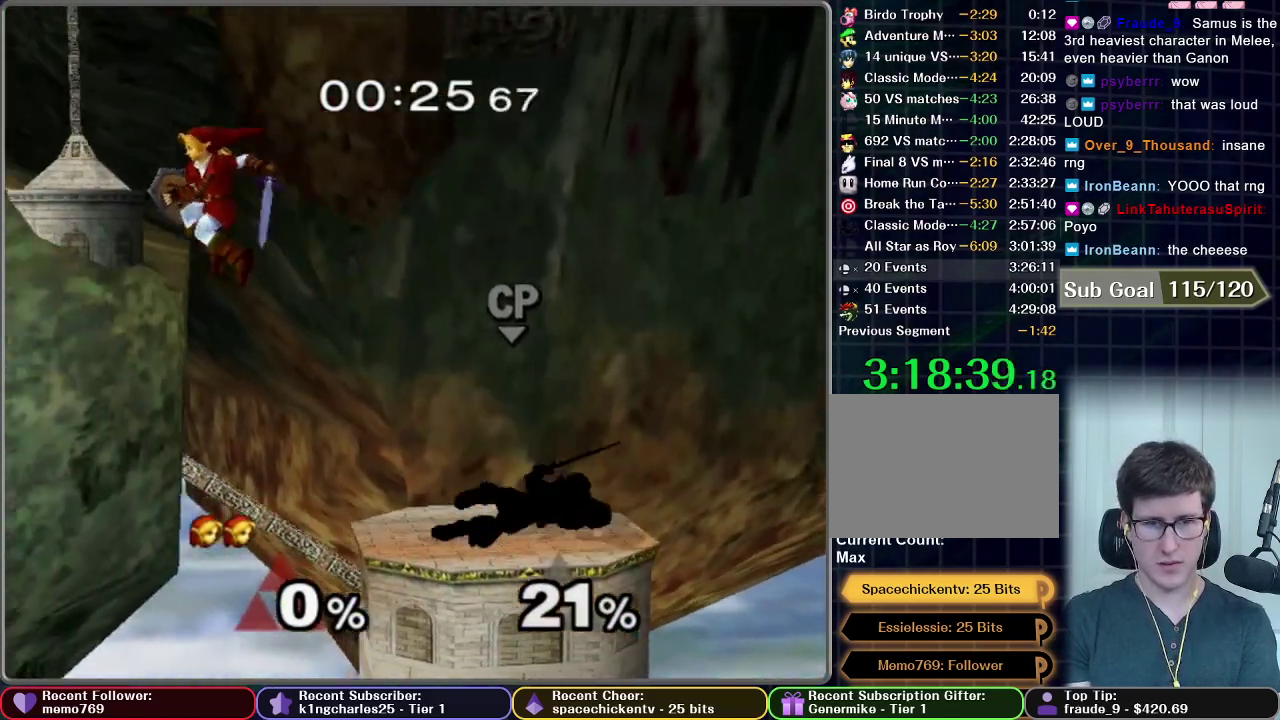
{"buttons": [], "left_stick": "center", "right_stick": "center", "events": []}
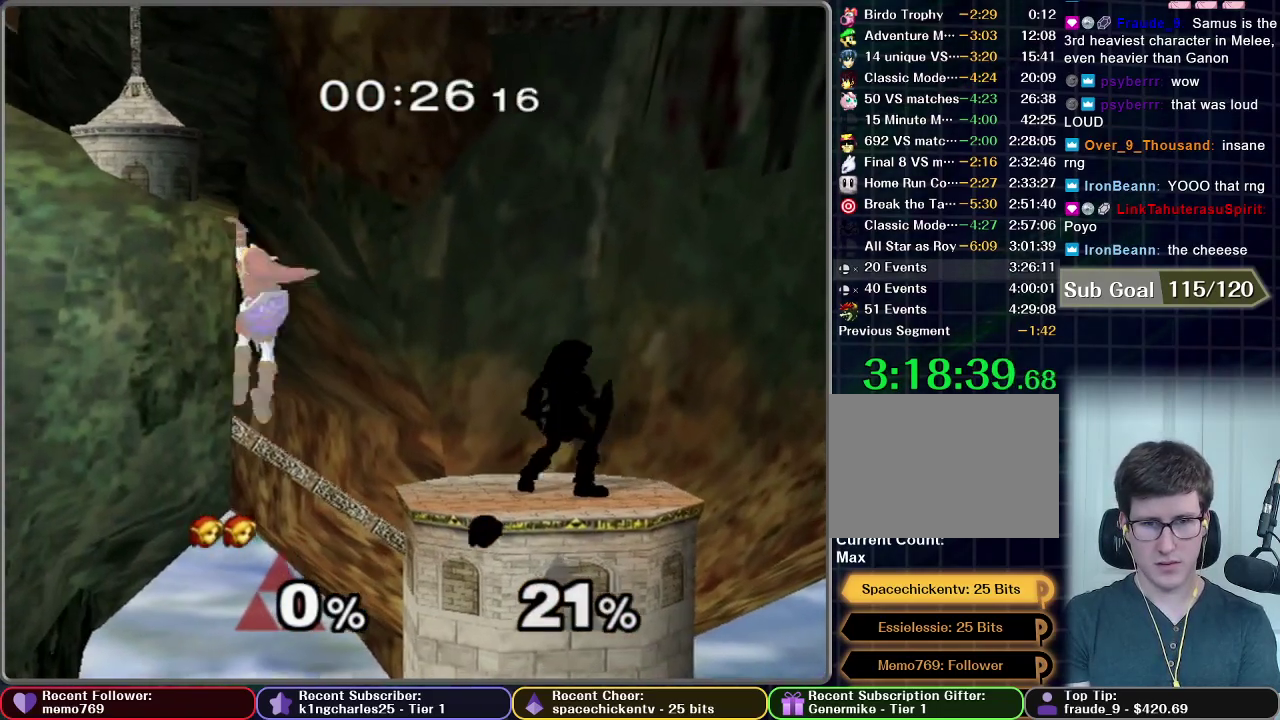
{"buttons": [], "left_stick": "center", "right_stick": "center", "events": []}
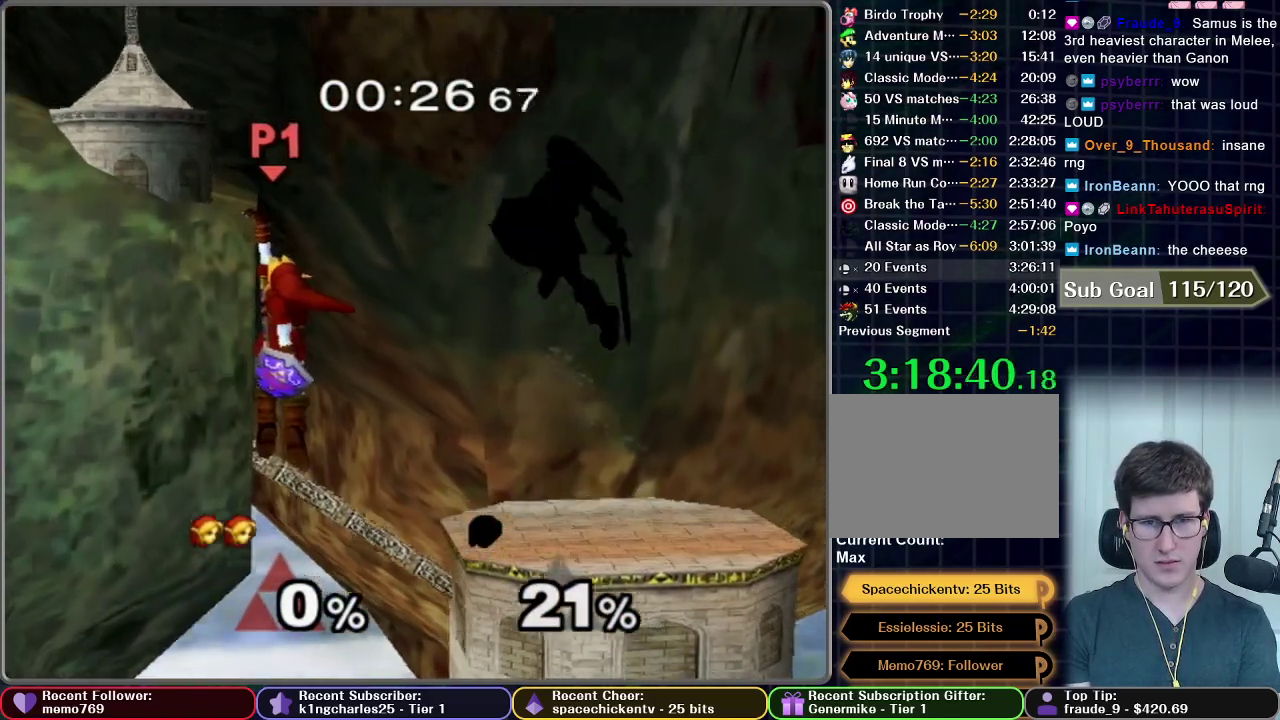
{"buttons": ["L1"], "left_stick": "center", "right_stick": "center", "events": [[267, "L1", "down"]]}
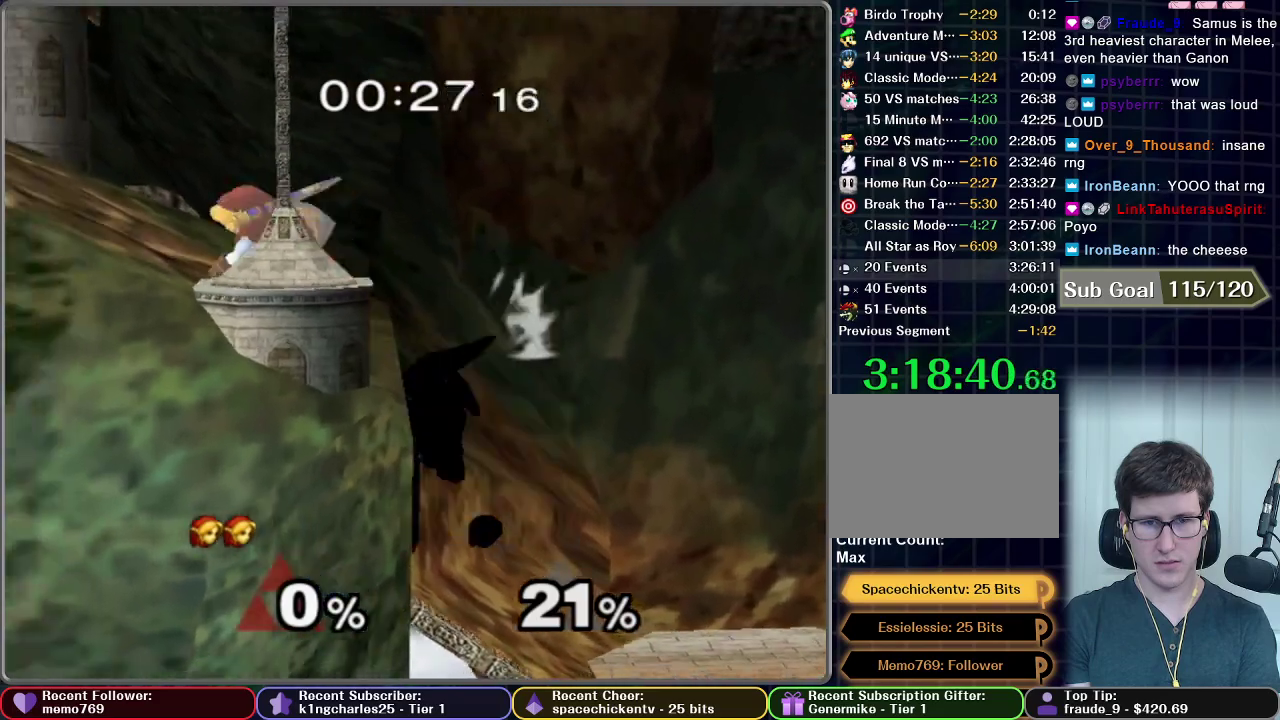
{"buttons": [], "left_stick": "center", "right_stick": "center", "events": [[217, "L1", "up"]]}